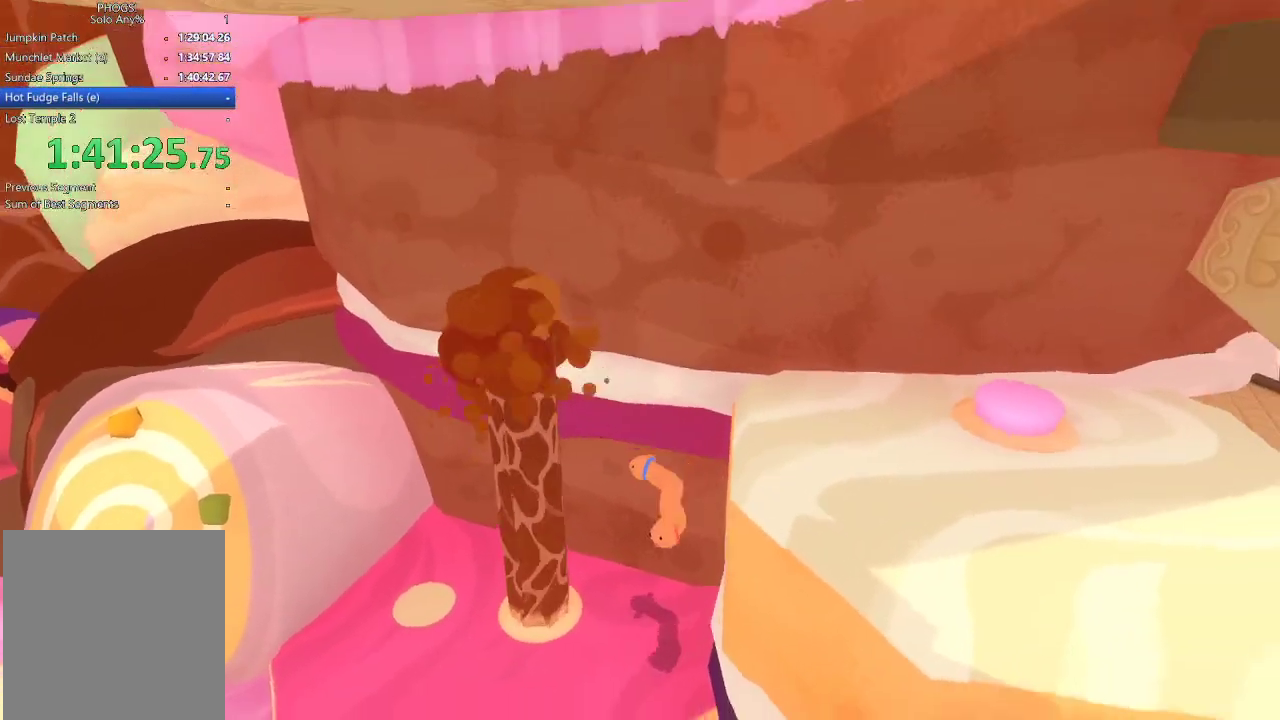
Gameplay with a controller (Xbox layout); each line is a JSON object with the inputs held at the frame after it. "events" lists button and stick changes between this image and that frame as [ms after this image, input, new state], when the widget could be followed in between.
{"buttons": [], "left_stick": "right", "right_stick": "right", "events": [[133, "left_stick", "left"], [167, "right_stick", "left"], [233, "left_stick", "up-left"], [300, "right_stick", "center"], [333, "left_stick", "center"], [433, "right_stick", "right"], [467, "left_stick", "right"]]}
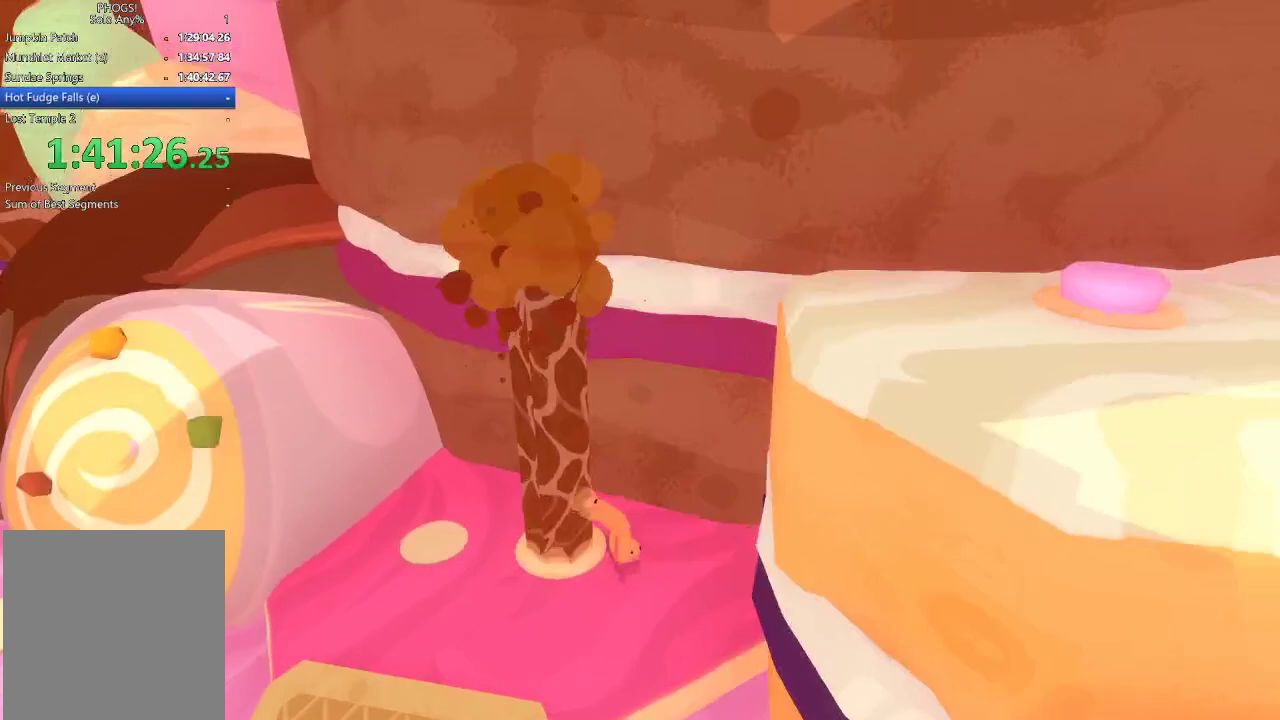
{"buttons": [], "left_stick": "down-right", "right_stick": "right", "events": [[100, "left_stick", "center"], [167, "right_stick", "center"], [333, "left_stick", "right"], [333, "right_stick", "right"], [500, "left_stick", "down-right"]]}
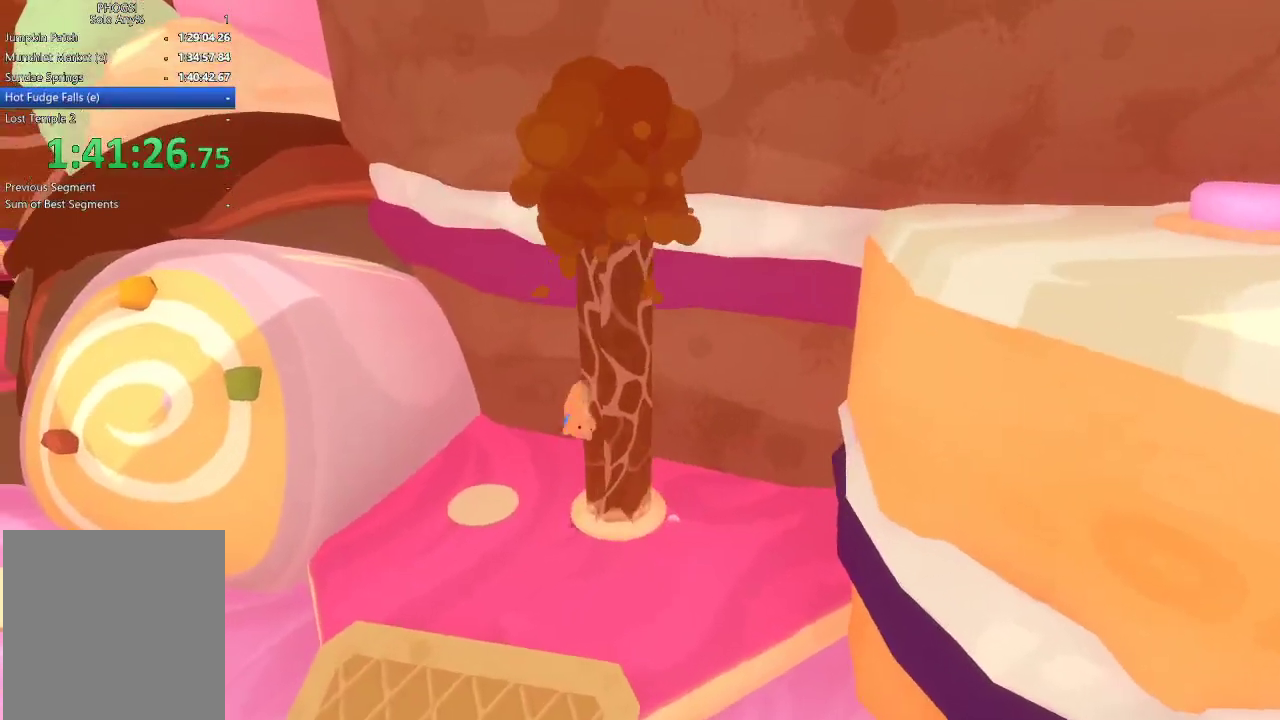
{"buttons": [], "left_stick": "down-right", "right_stick": "right", "events": []}
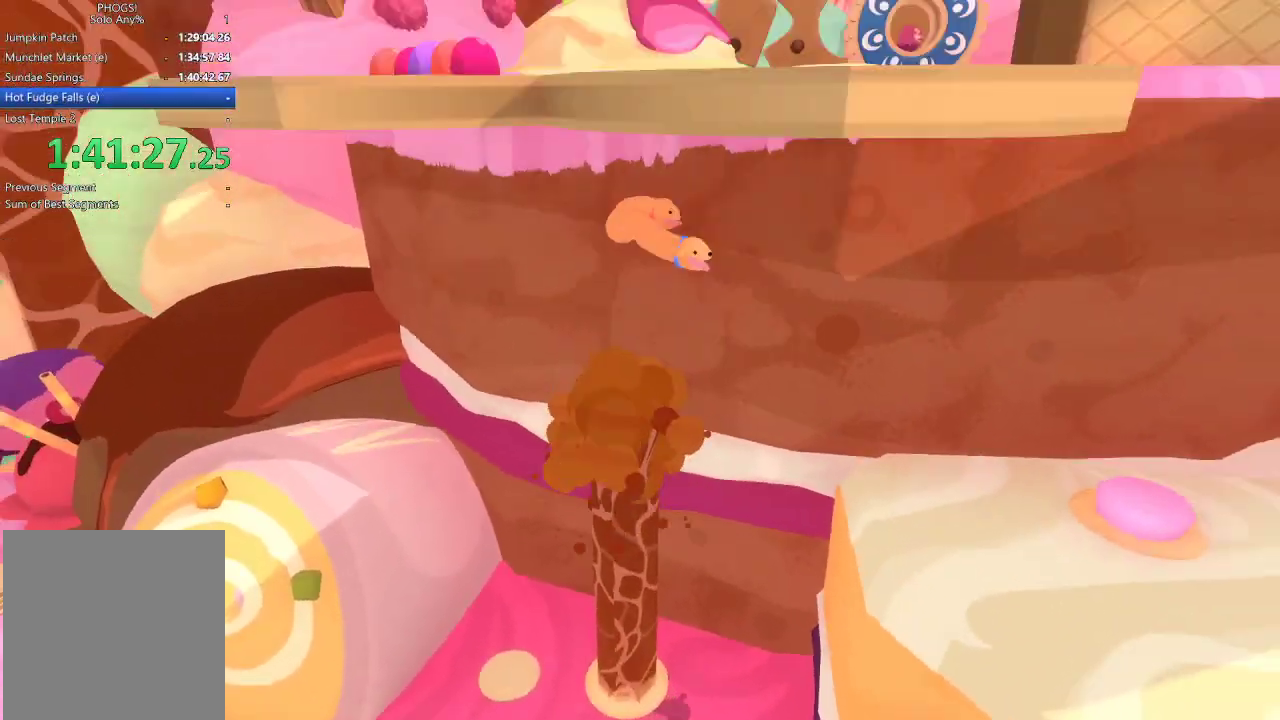
{"buttons": [], "left_stick": "right", "right_stick": "right", "events": [[167, "left_stick", "right"]]}
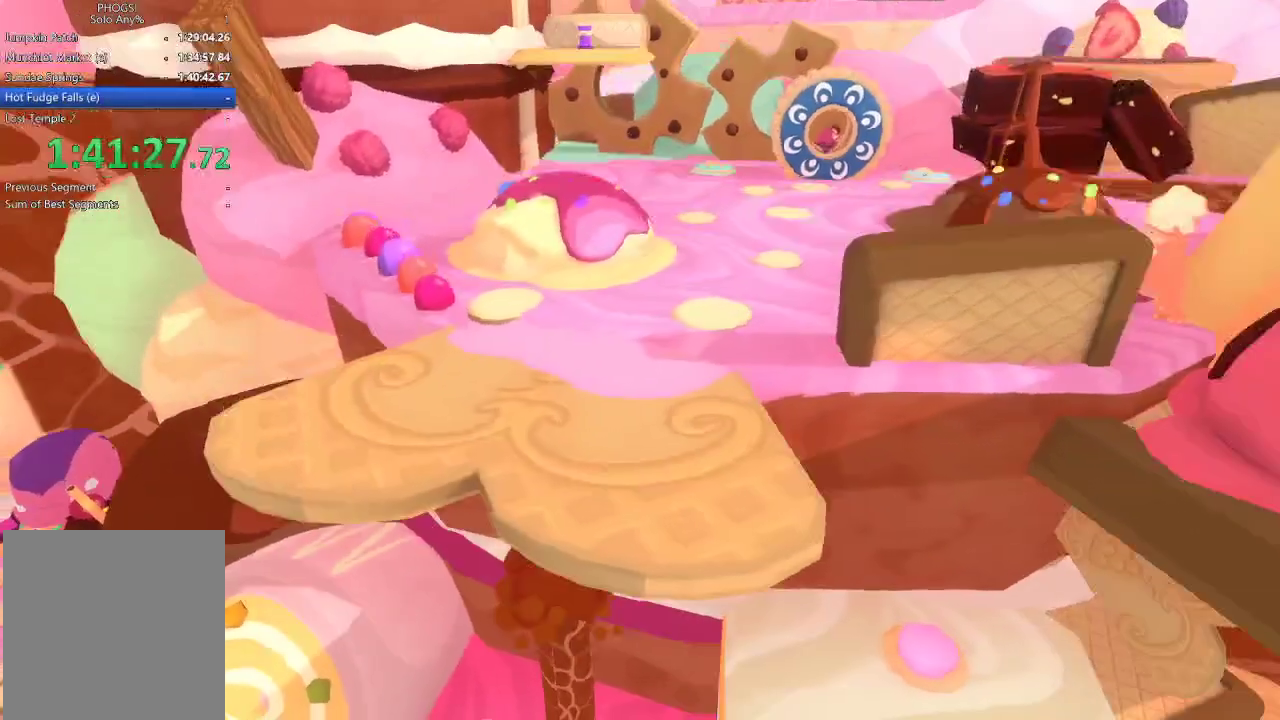
{"buttons": [], "left_stick": "center", "right_stick": "center", "events": [[167, "right_stick", "center"], [267, "left_stick", "up-right"], [467, "left_stick", "center"]]}
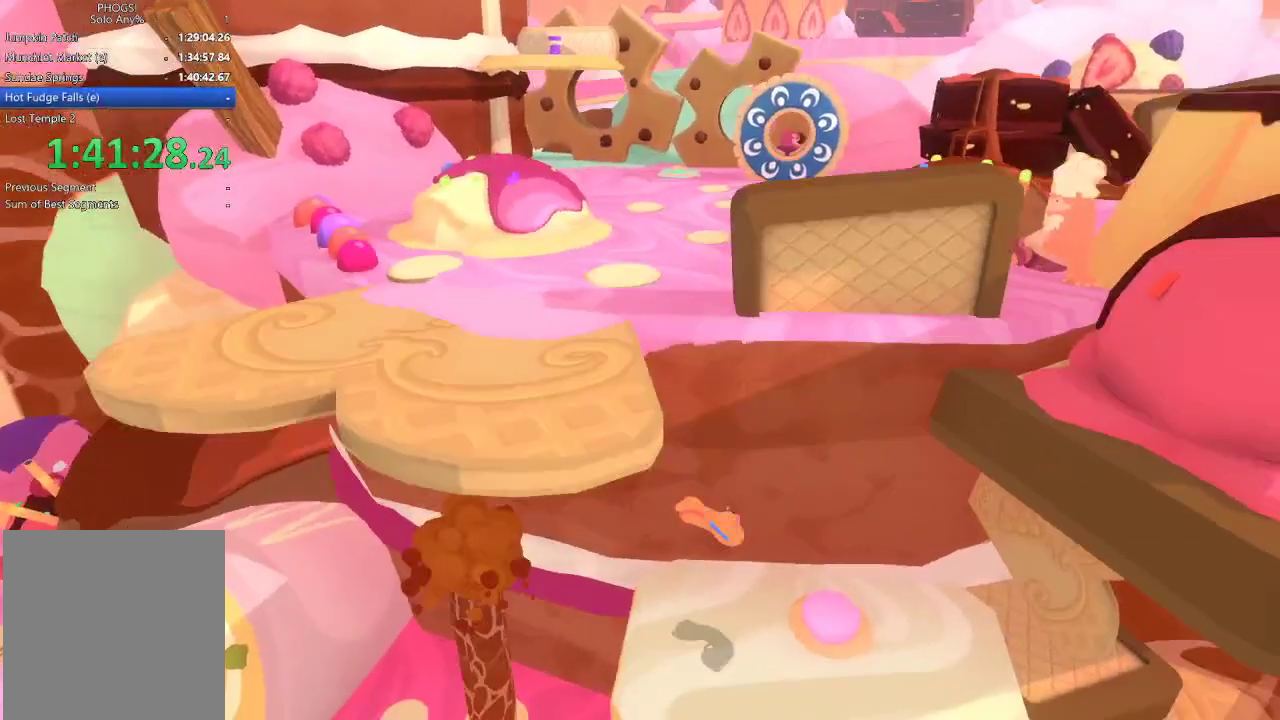
{"buttons": ["L1"], "left_stick": "up", "right_stick": "center", "events": [[100, "left_stick", "up-right"], [167, "left_stick", "right"], [267, "left_stick", "up-right"], [400, "left_stick", "up"], [500, "L1", "down"]]}
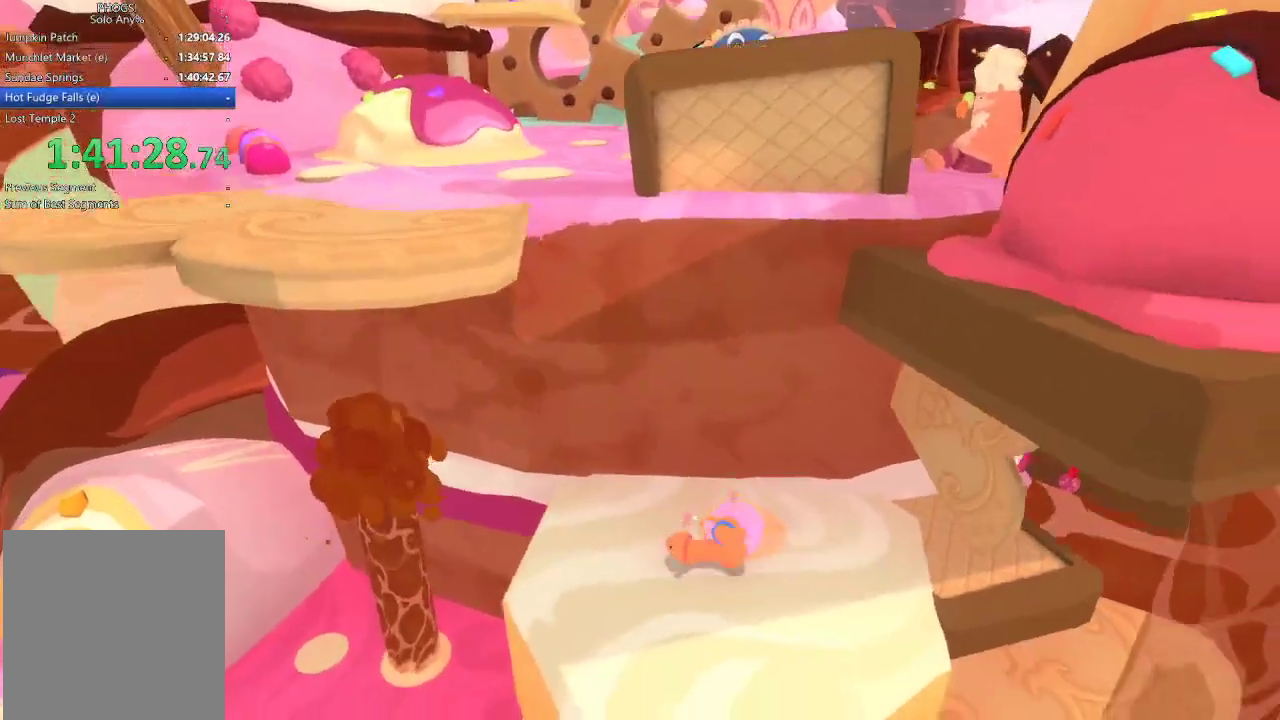
{"buttons": [], "left_stick": "down-left", "right_stick": "down", "events": [[133, "L1", "up"], [133, "left_stick", "center"], [200, "left_stick", "down-left"], [267, "right_stick", "down-left"], [467, "right_stick", "down"]]}
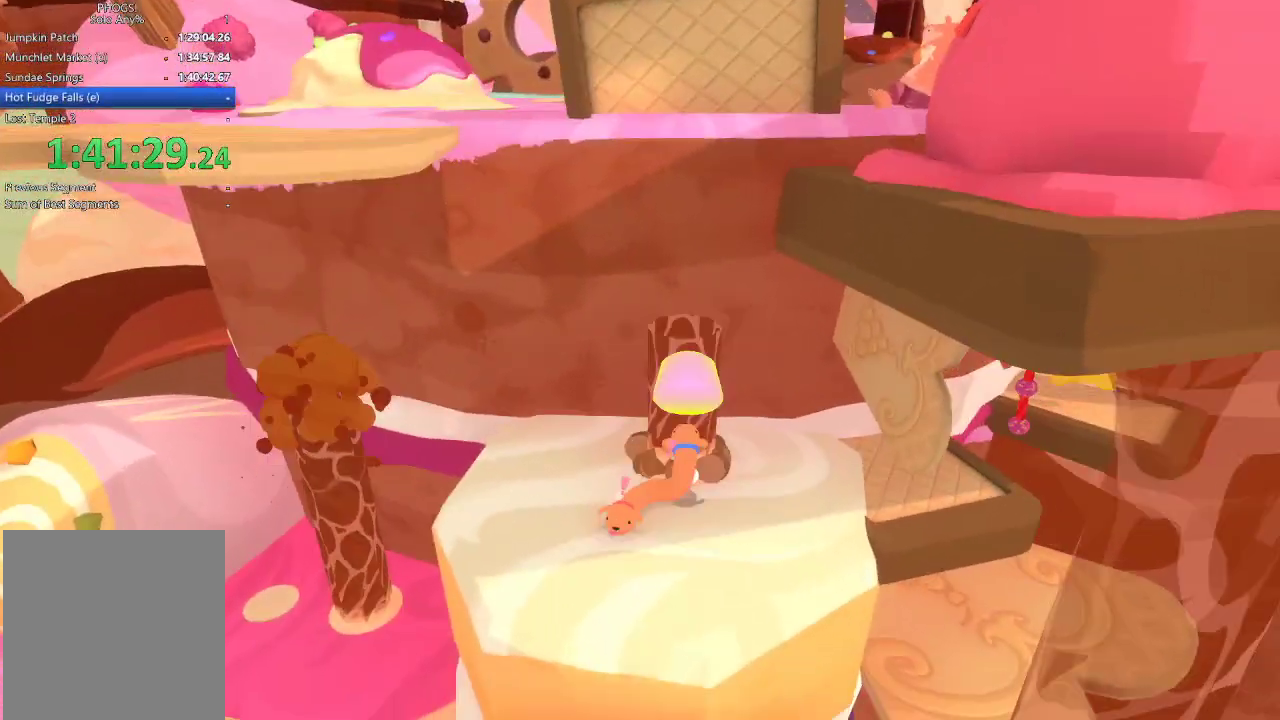
{"buttons": ["L1"], "left_stick": "up", "right_stick": "up", "events": [[167, "left_stick", "center"], [233, "left_stick", "up"], [233, "right_stick", "up"], [500, "L1", "down"]]}
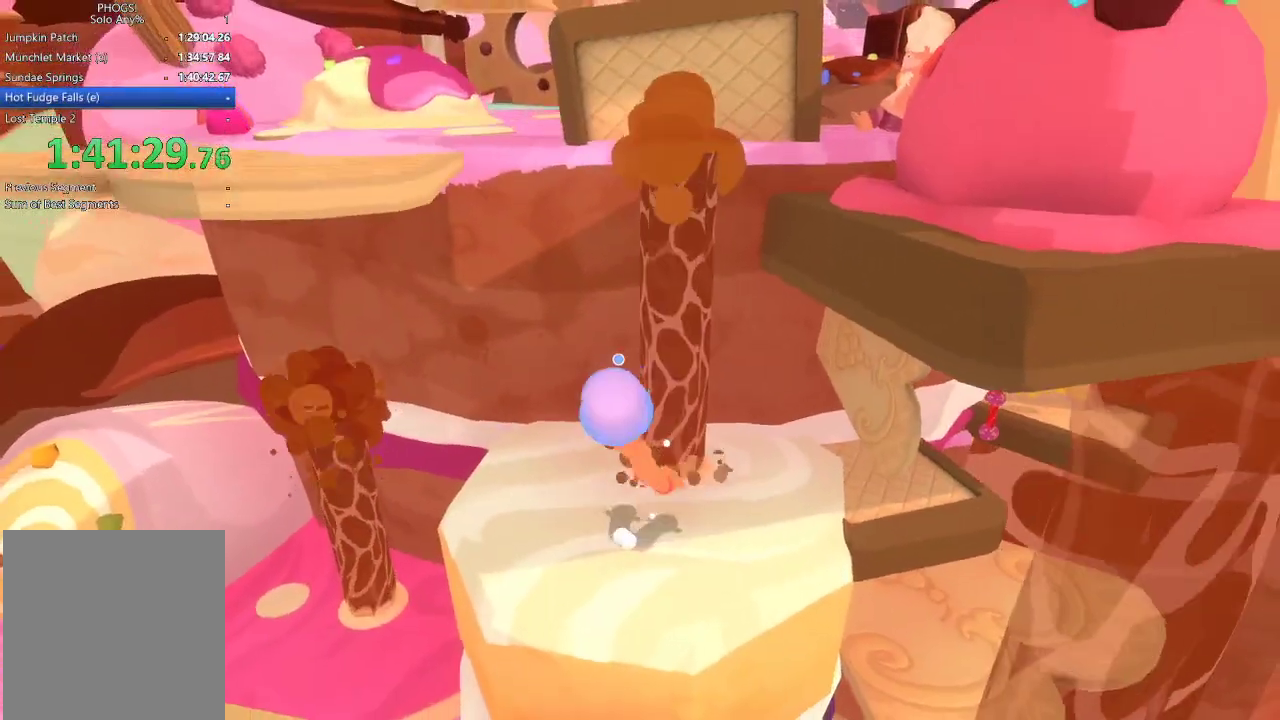
{"buttons": [], "left_stick": "up", "right_stick": "up-right", "events": [[100, "L1", "up"], [233, "right_stick", "up-right"], [267, "left_stick", "up-right"], [333, "right_stick", "right"], [433, "left_stick", "up"], [467, "right_stick", "up-right"]]}
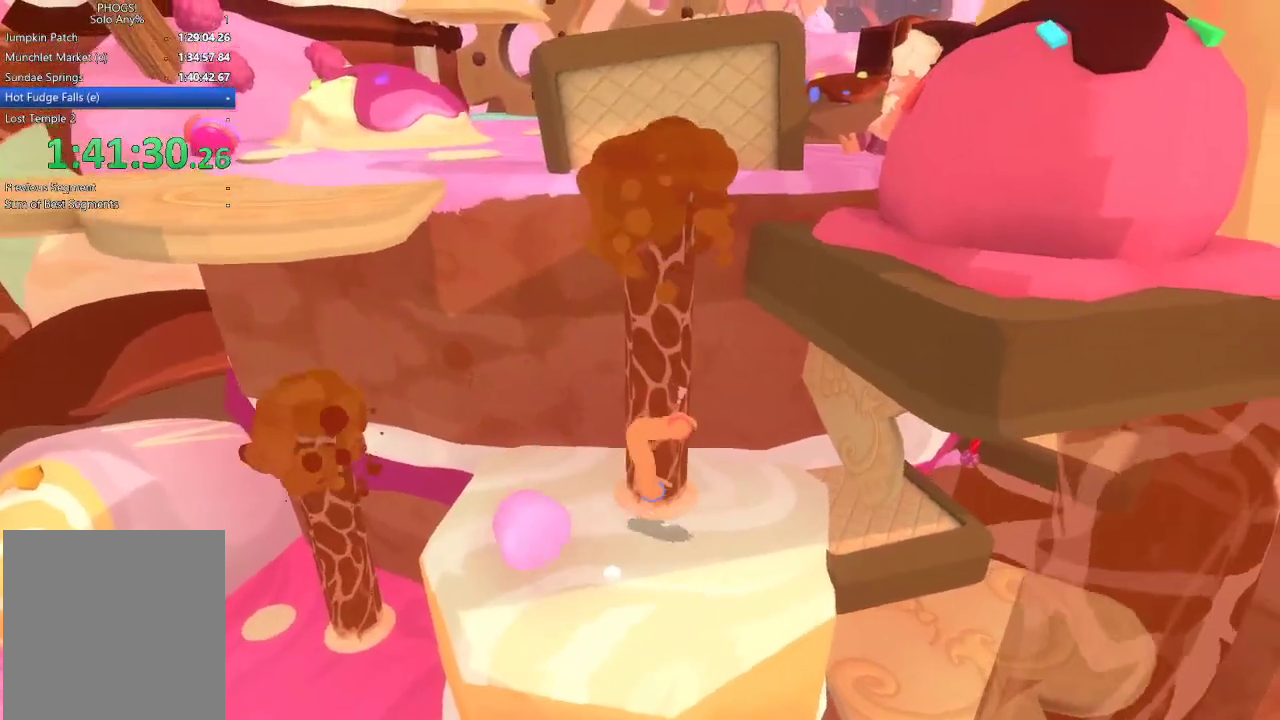
{"buttons": [], "left_stick": "down", "right_stick": "down", "events": [[100, "right_stick", "up"], [167, "left_stick", "up-left"], [200, "right_stick", "left"], [233, "left_stick", "left"], [333, "left_stick", "center"], [333, "right_stick", "center"], [433, "left_stick", "down"], [467, "right_stick", "down"]]}
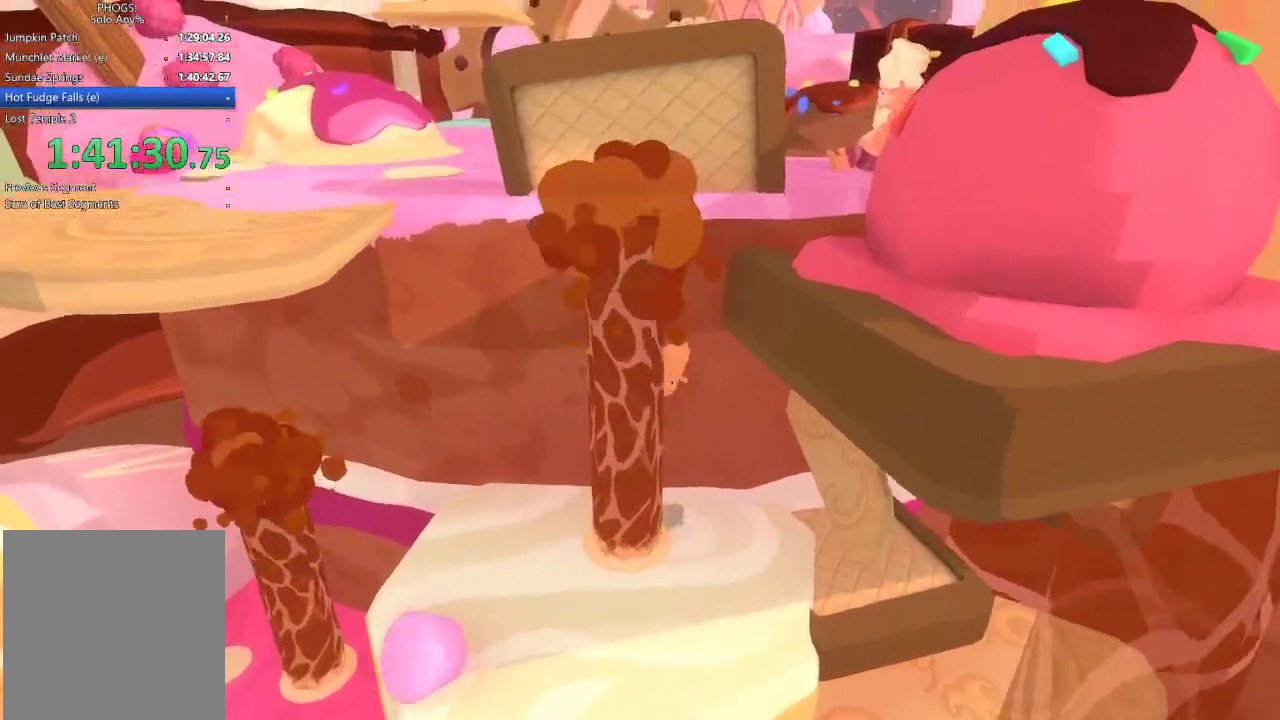
{"buttons": [], "left_stick": "up", "right_stick": "up", "events": [[233, "right_stick", "center"], [433, "right_stick", "up"], [467, "left_stick", "up"]]}
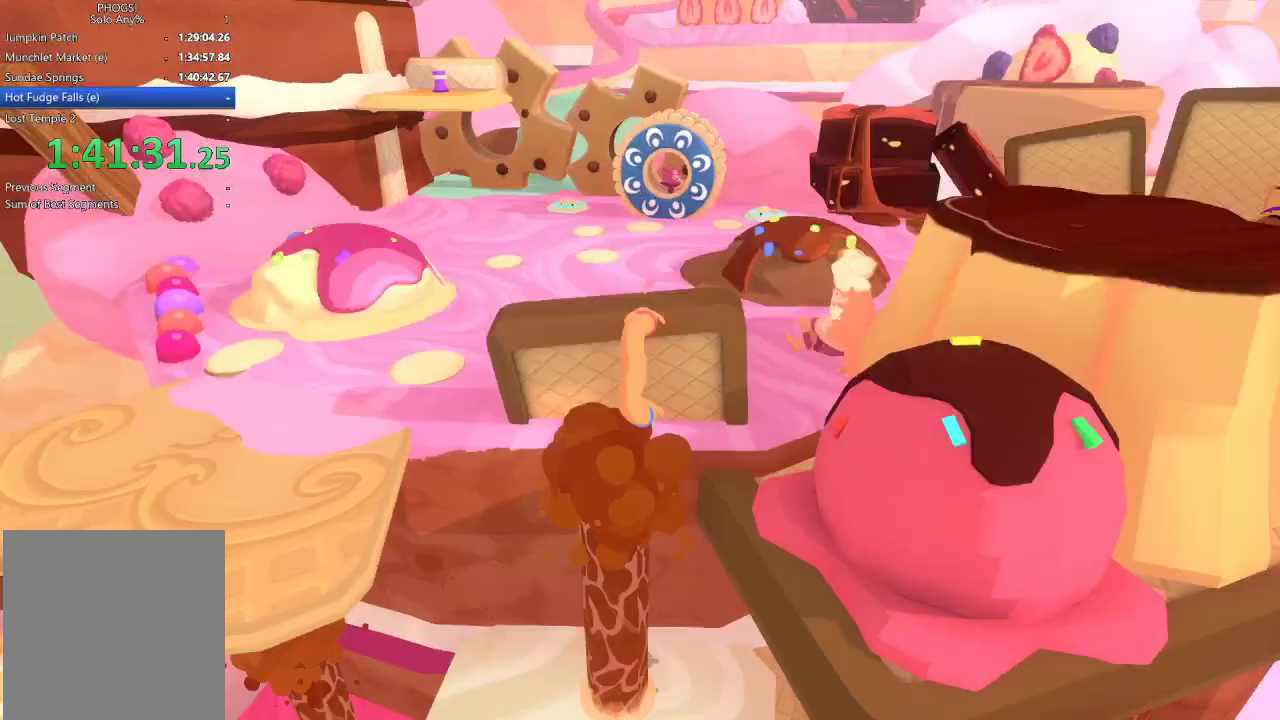
{"buttons": ["L1", "R1"], "left_stick": "up", "right_stick": "up", "events": [[333, "L1", "down"], [367, "R1", "down"]]}
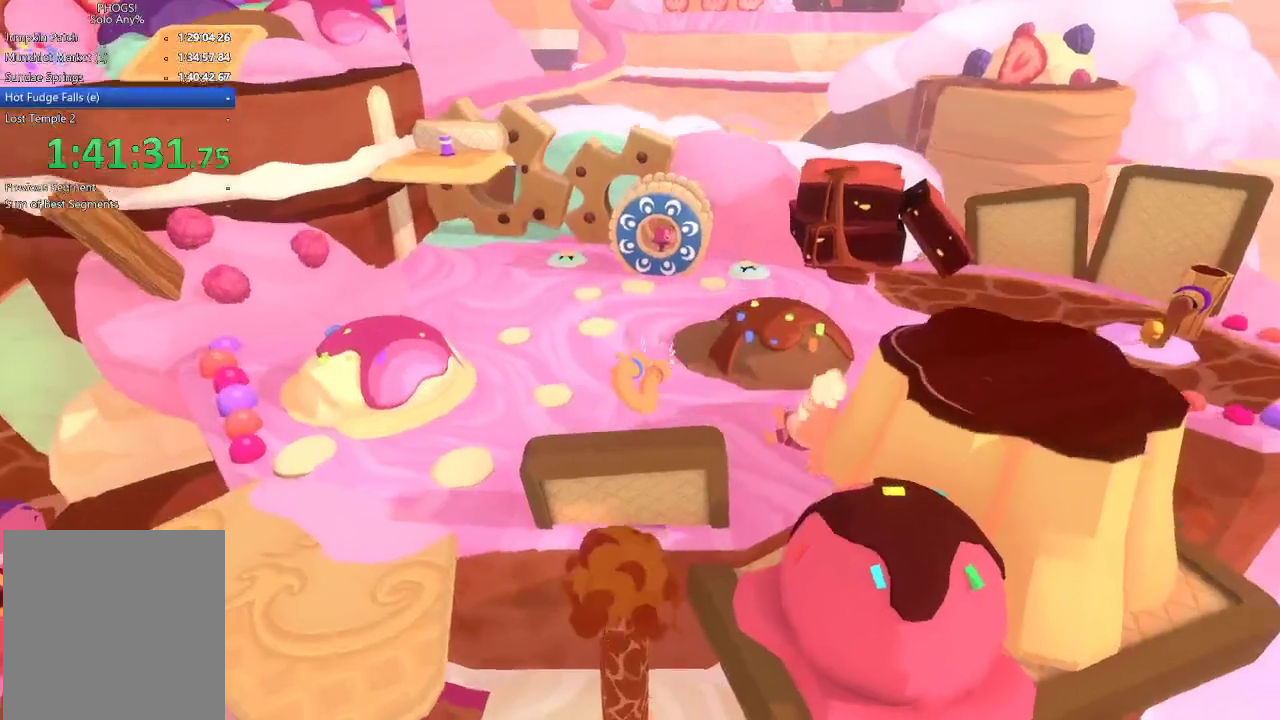
{"buttons": ["L1"], "left_stick": "up", "right_stick": "up", "events": [[100, "L1", "up"], [100, "R1", "up"], [200, "right_stick", "up-right"], [267, "right_stick", "up"], [333, "L1", "down"], [333, "R1", "down"], [400, "R1", "up"], [433, "L1", "up"], [500, "L1", "down"]]}
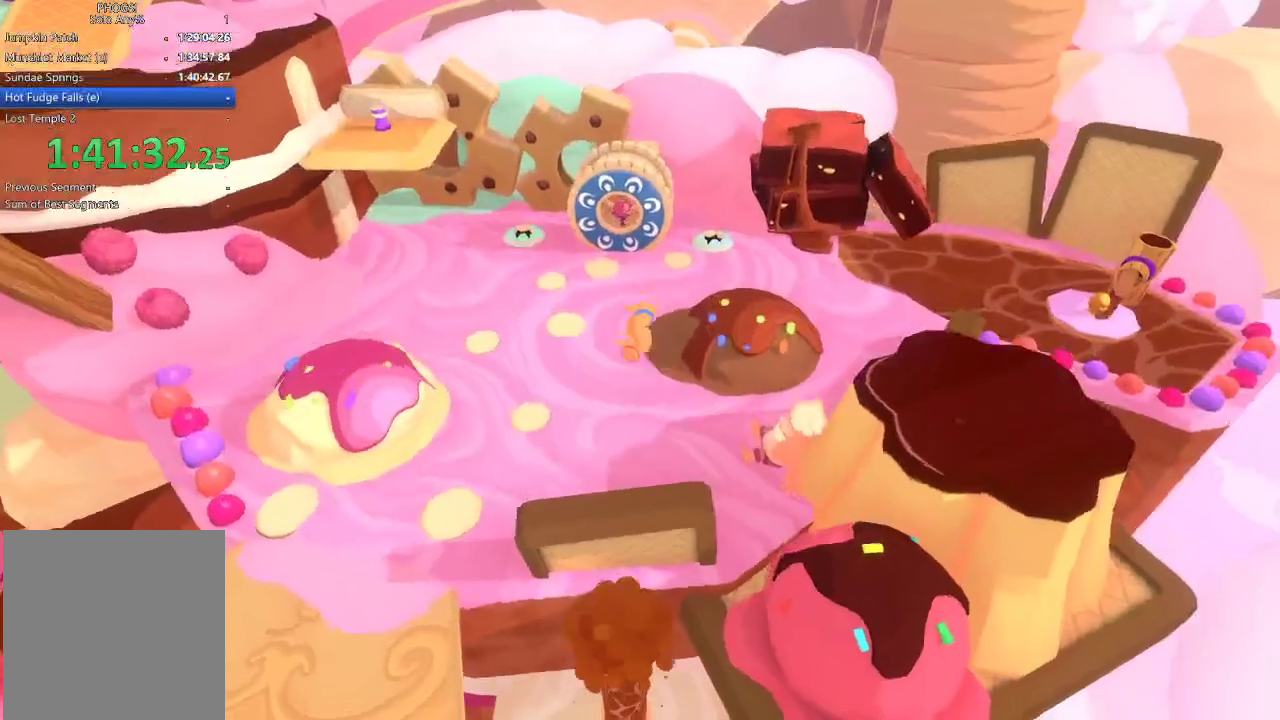
{"buttons": [], "left_stick": "up-right", "right_stick": "up-right", "events": [[133, "R1", "down"], [200, "R1", "up"], [233, "L1", "up"], [333, "left_stick", "up-left"], [400, "right_stick", "up-right"], [433, "left_stick", "up-right"]]}
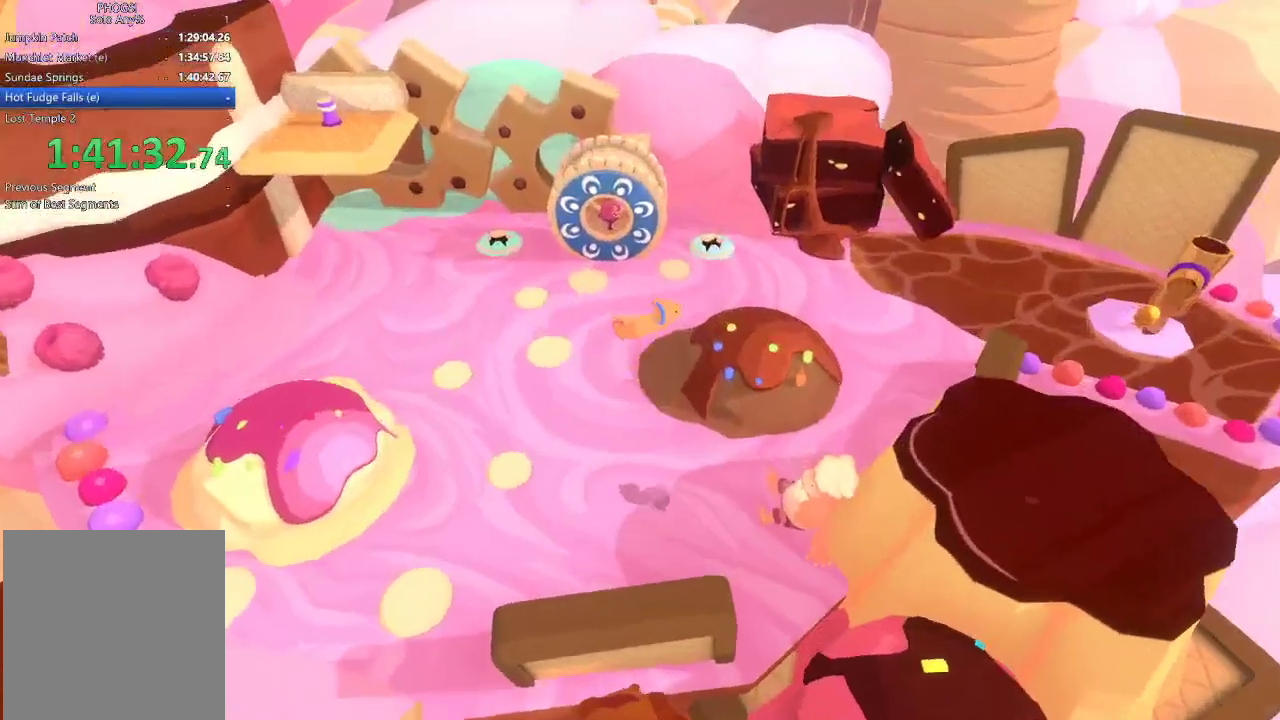
{"buttons": ["L1", "R1"], "left_stick": "up-right", "right_stick": "right", "events": [[33, "left_stick", "right"], [367, "L1", "down"], [367, "R1", "down"], [400, "left_stick", "up-right"], [433, "L1", "up"], [433, "R1", "up"], [500, "L1", "down"], [500, "R1", "down"], [500, "right_stick", "right"]]}
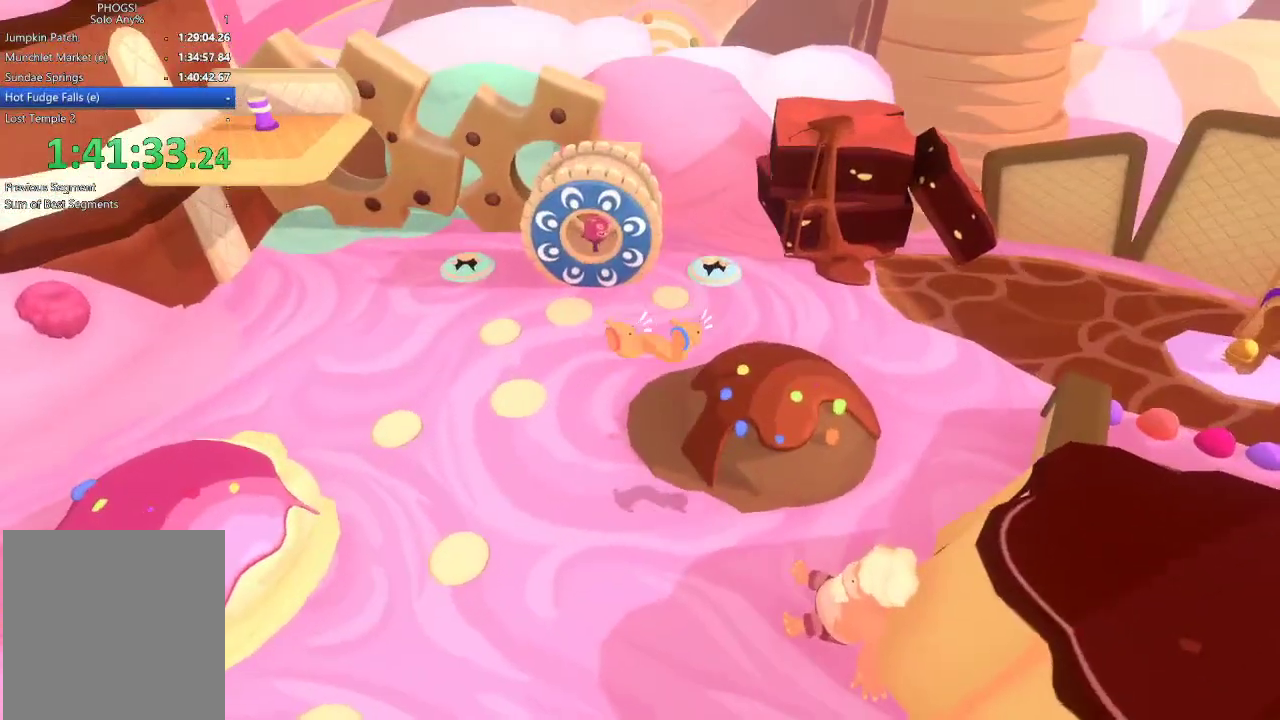
{"buttons": [], "left_stick": "right", "right_stick": "right", "events": [[100, "L1", "up"], [100, "R1", "up"], [433, "left_stick", "right"]]}
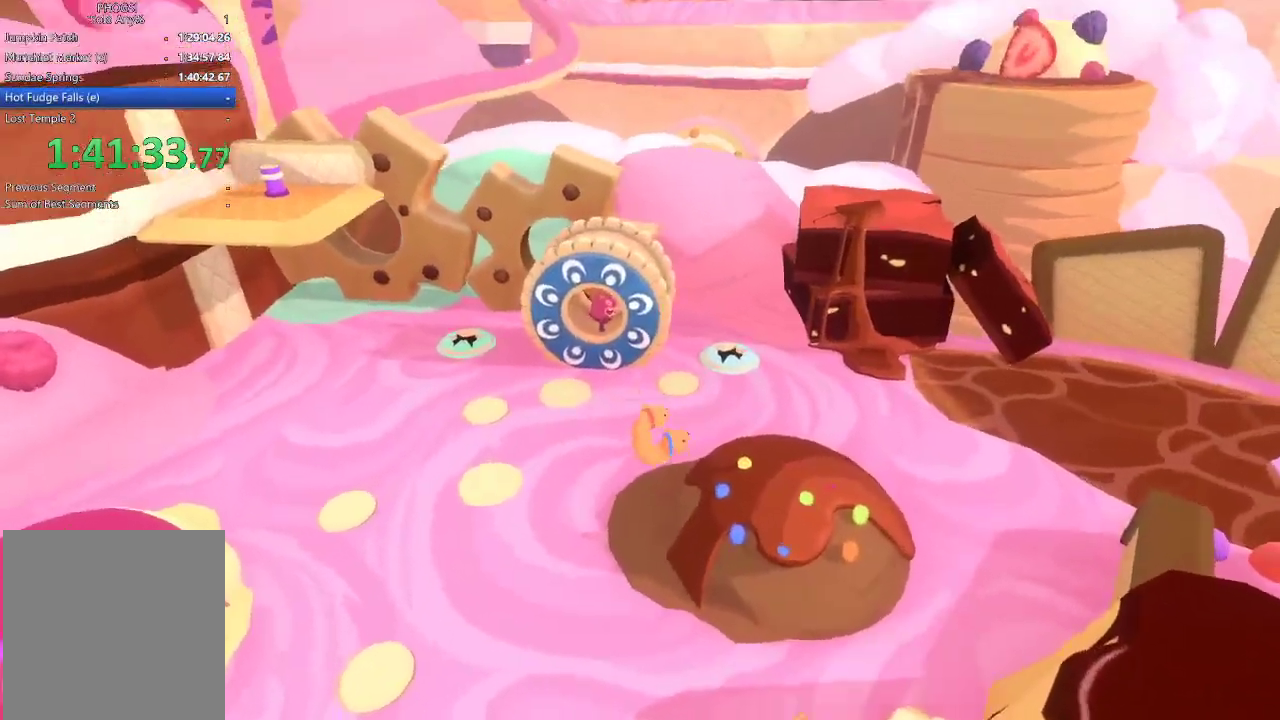
{"buttons": [], "left_stick": "up-right", "right_stick": "right", "events": [[367, "left_stick", "up-right"]]}
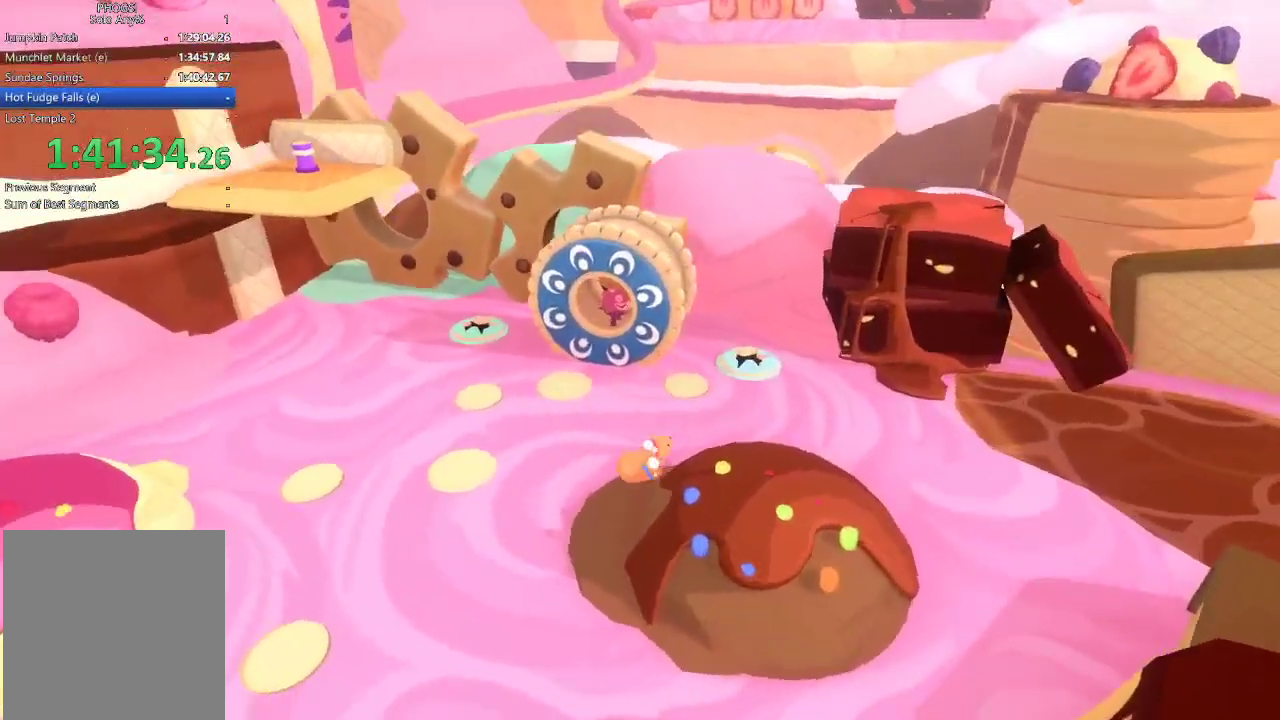
{"buttons": [], "left_stick": "down-right", "right_stick": "right", "events": [[167, "left_stick", "right"], [433, "left_stick", "down-right"]]}